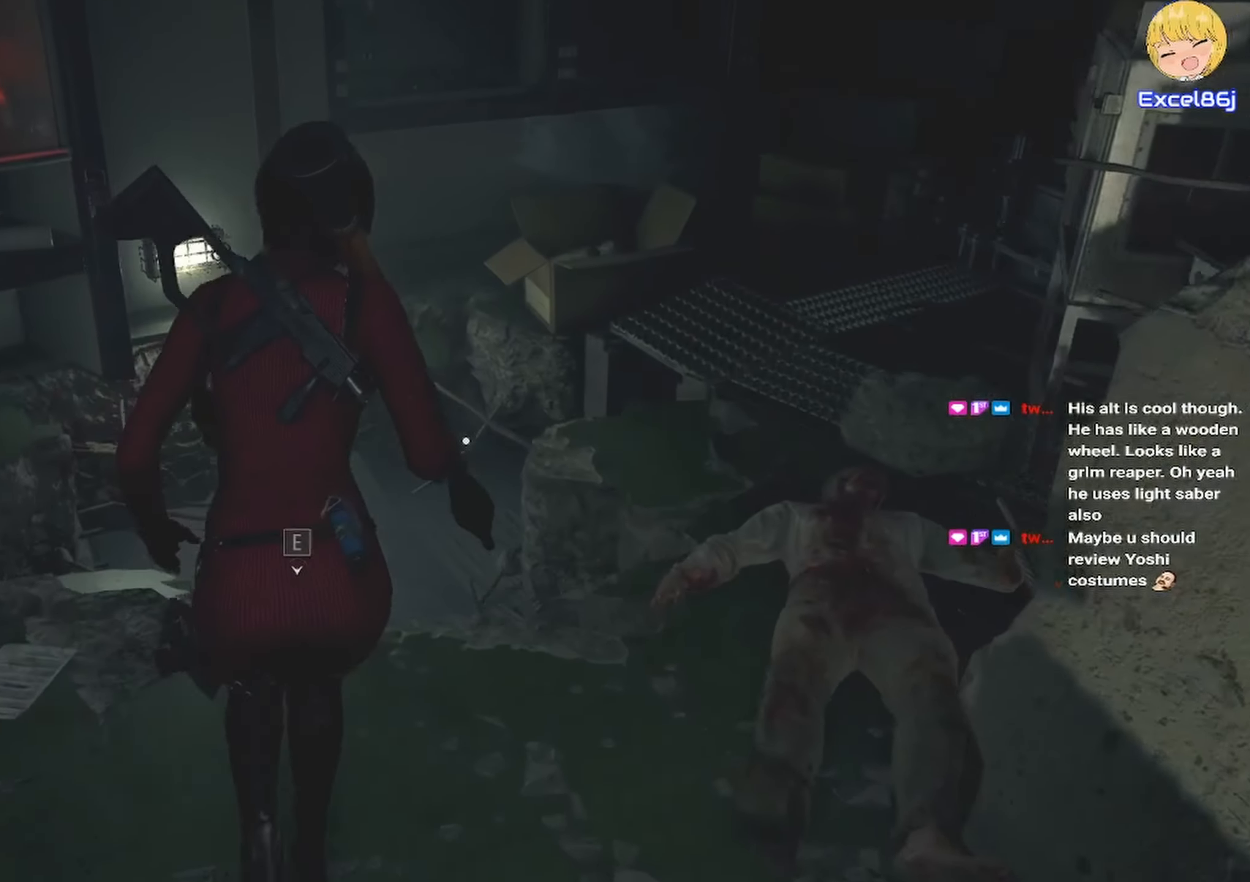
Gameplay with keyboard and mouse; each line is a JSON object with the keys and mouse buttons held at the frame after it. "events" lists presses ("down") and releases ("up") of "1", "2", "3", "4", "5", "a", "alt", "b", "c", "ctrl", "d", "e", "f", "g", "q", "r", "s", "shift", "space", "t", "tab", "tilde", "v", "w", "x", "z", "mouse_left", "mouse_wheel", "mouse_right", "mouse_mb4" and "mouse_mb5" between this image and that frame as [ms after this image, input, new state], when the widget could be followed in between. "mouse_left", "mouse_wheel", "mouse_right", "mouse_mb4", "mouse_mb5" = the "left", "wheel", "right", "mb4", "mb5" buttons of the "mouse" list. No other keys are recorded. "wheel" means that the mouse wheel is clicked or scrolled. Mouse movement is not recorded.
{"keys": ["e", "shift", "w"], "mouse": [], "events": [[50, "e", "down"], [100, "e", "up"], [134, "e", "down"], [367, "e", "up"], [450, "e", "down"]]}
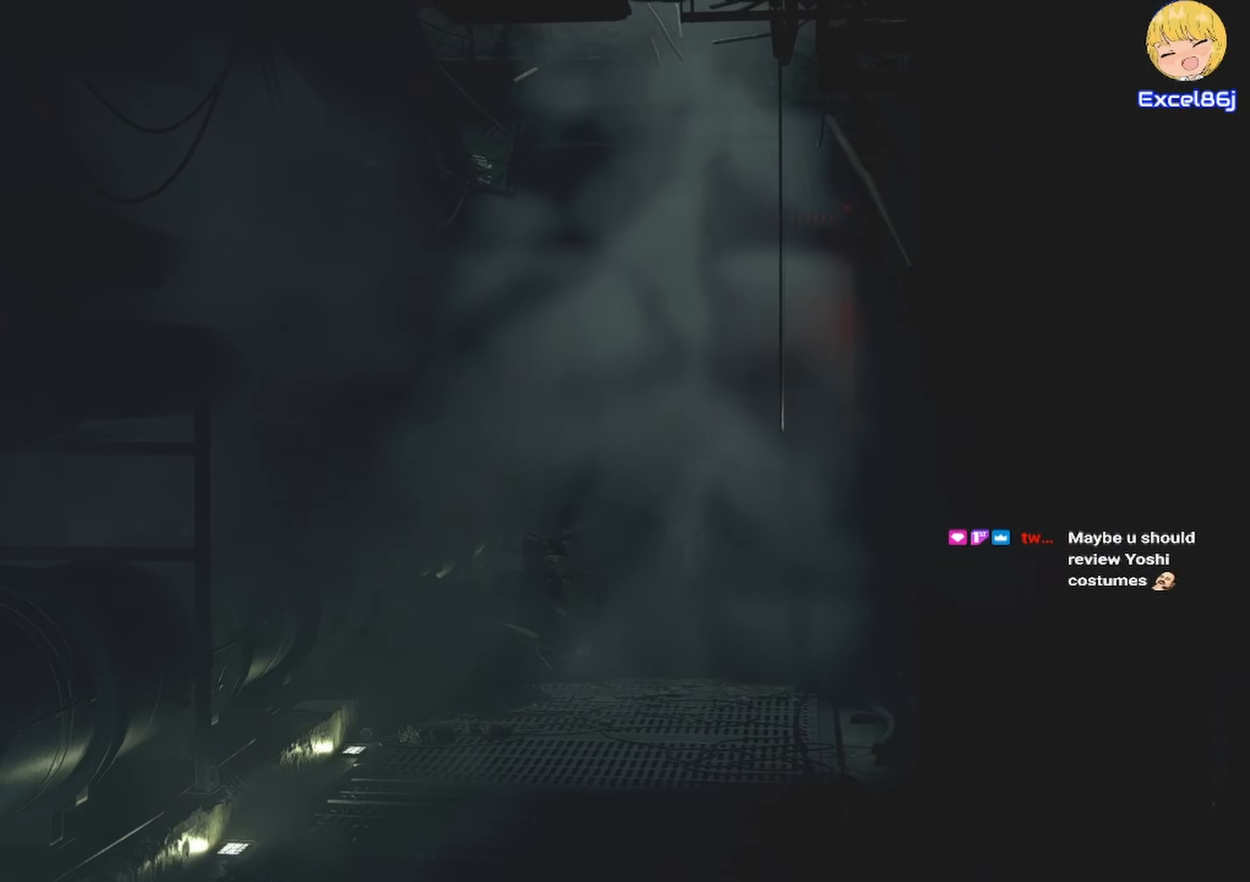
{"keys": [], "mouse": [], "events": [[67, "e", "up"], [67, "w", "up"], [100, "shift", "up"]]}
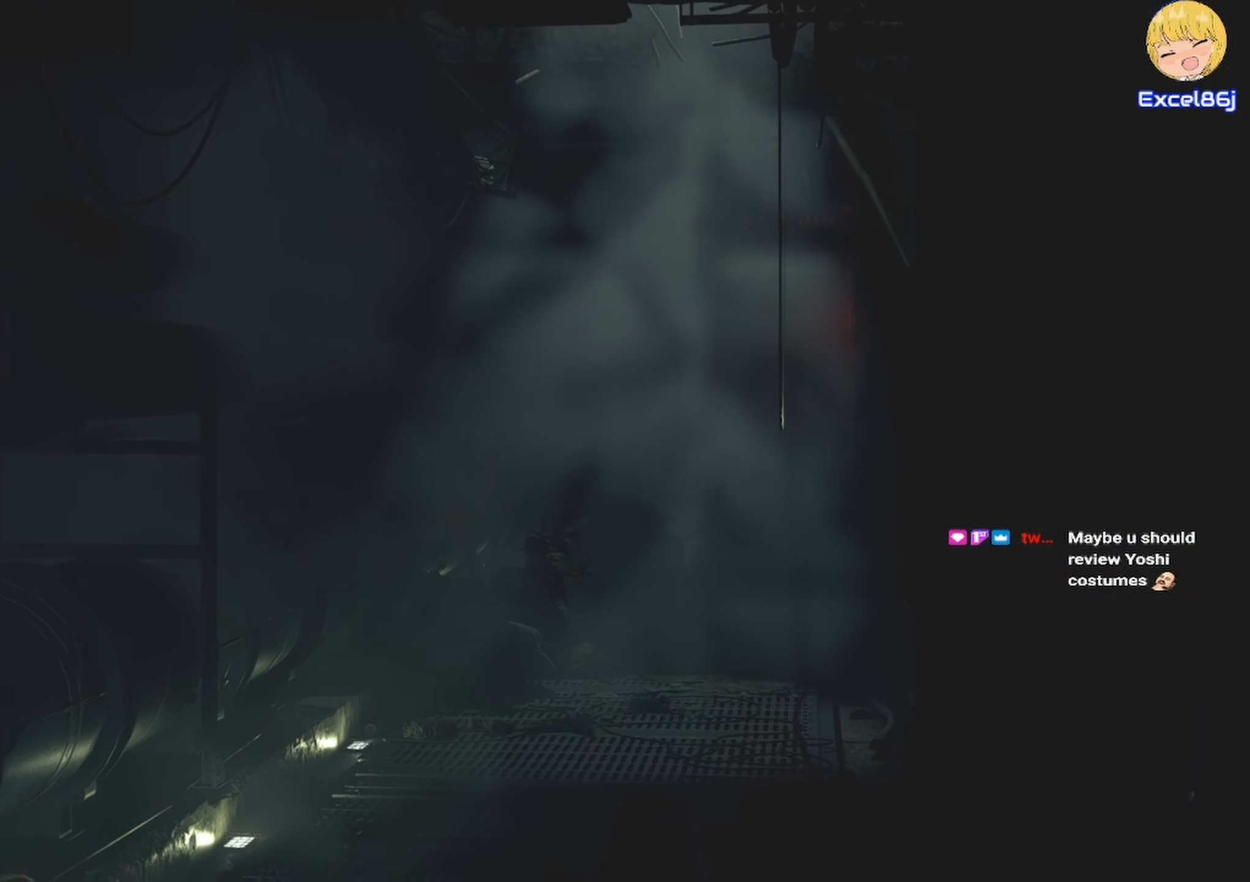
{"keys": [], "mouse": [], "events": []}
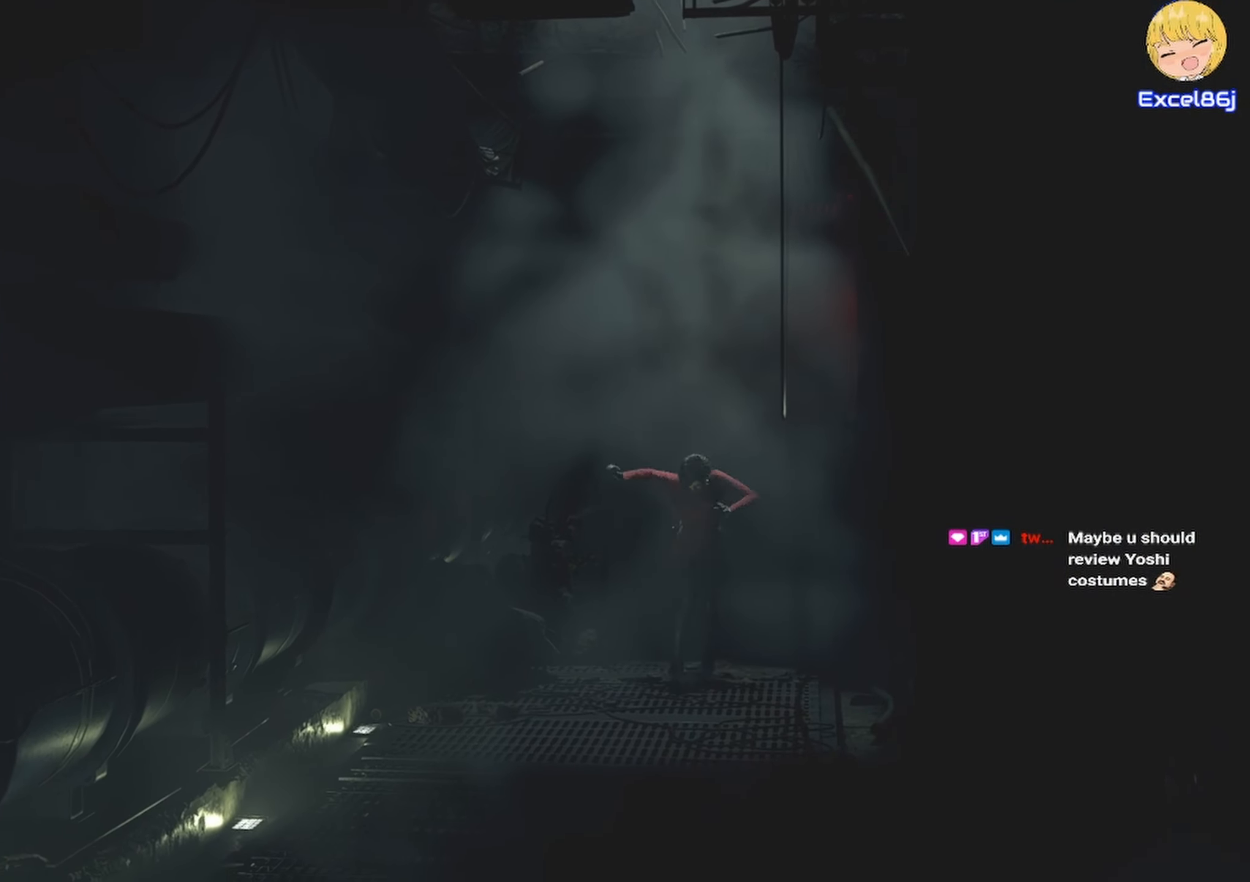
{"keys": [], "mouse": [], "events": []}
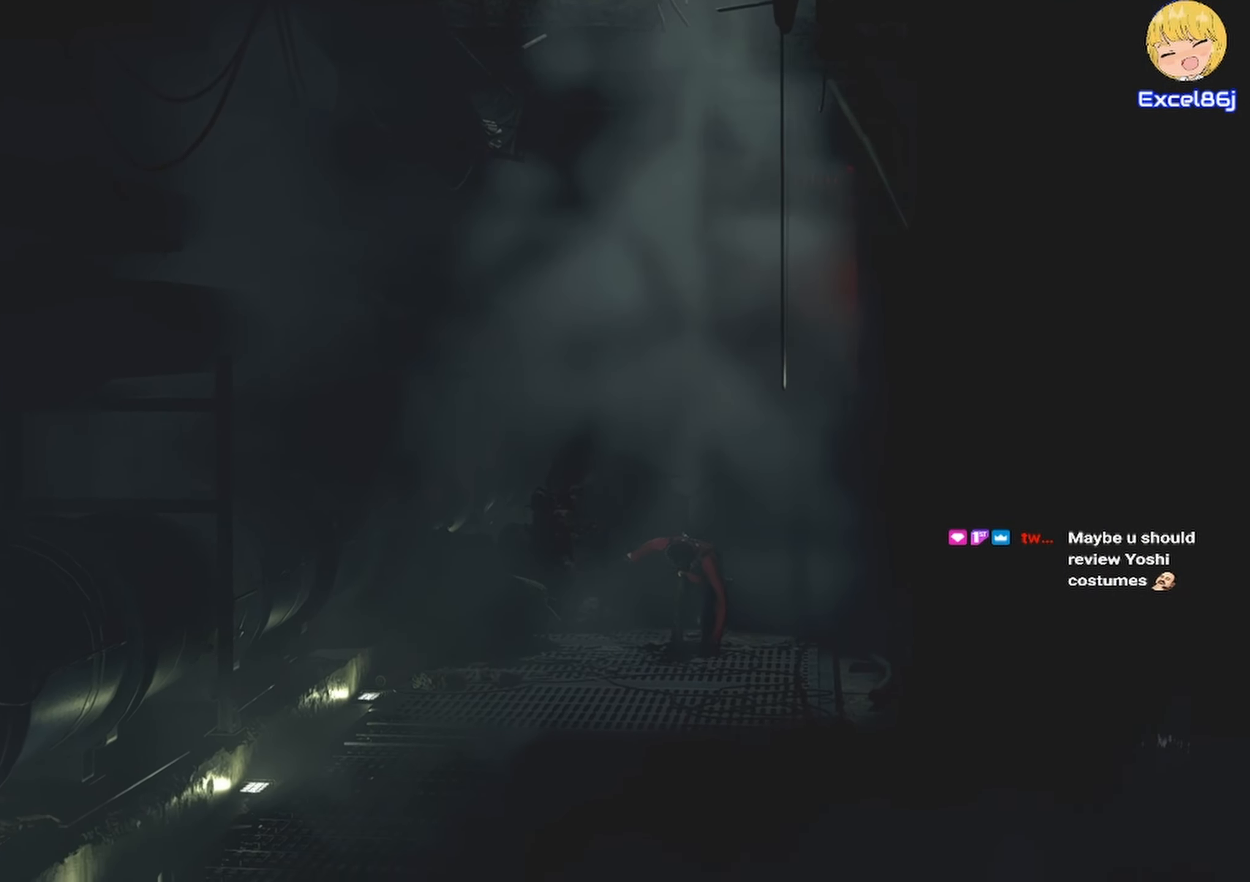
{"keys": [], "mouse": [], "events": [[434, "q", "down"], [467, "q", "up"]]}
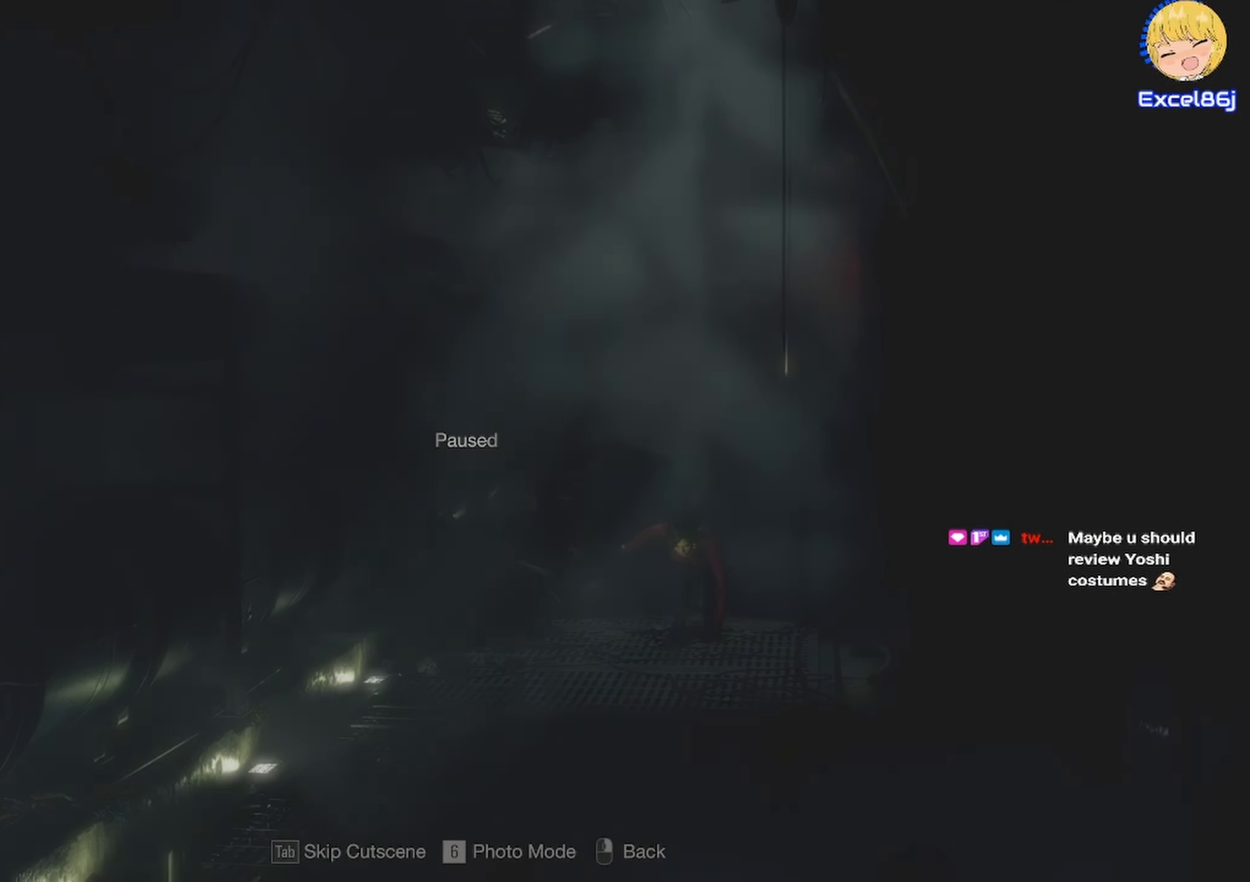
{"keys": [], "mouse": [], "events": []}
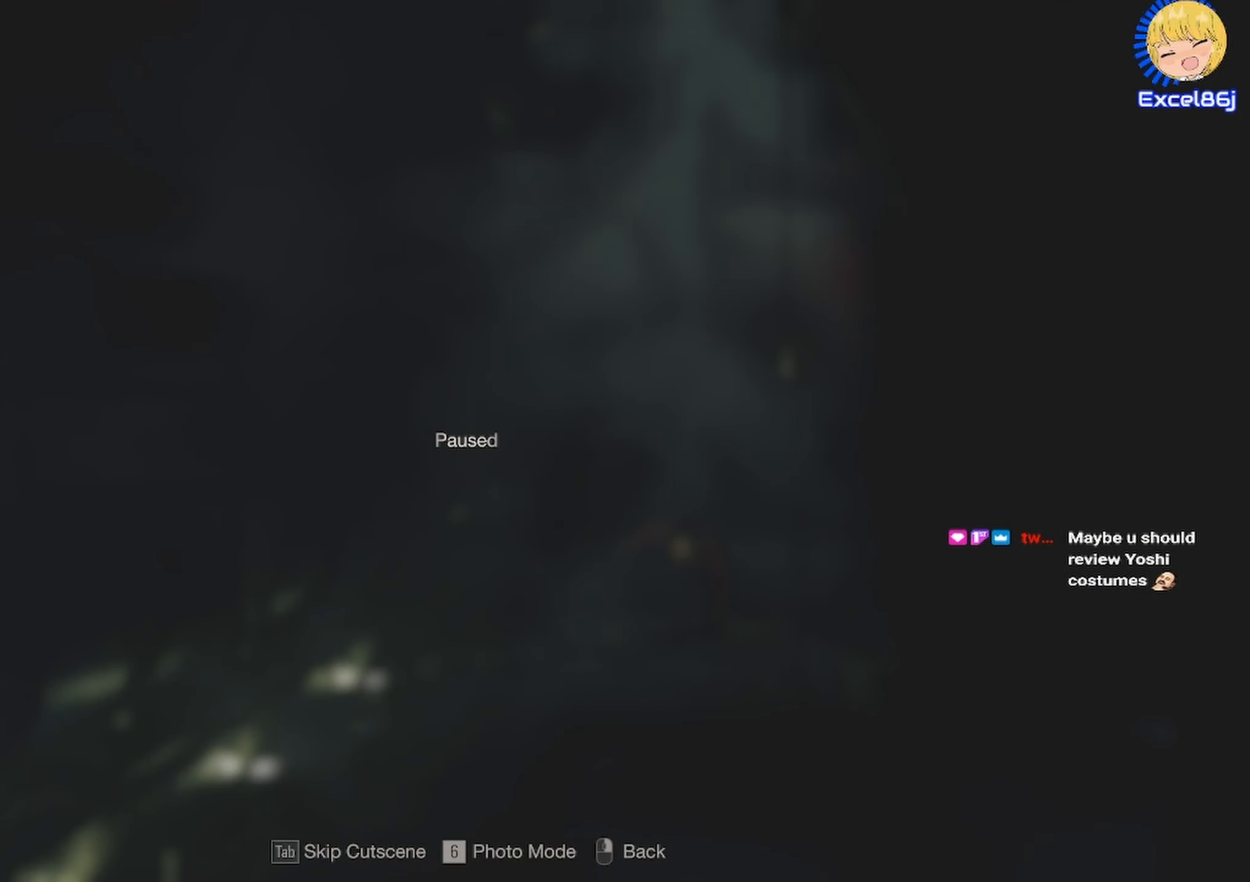
{"keys": [], "mouse": [], "events": []}
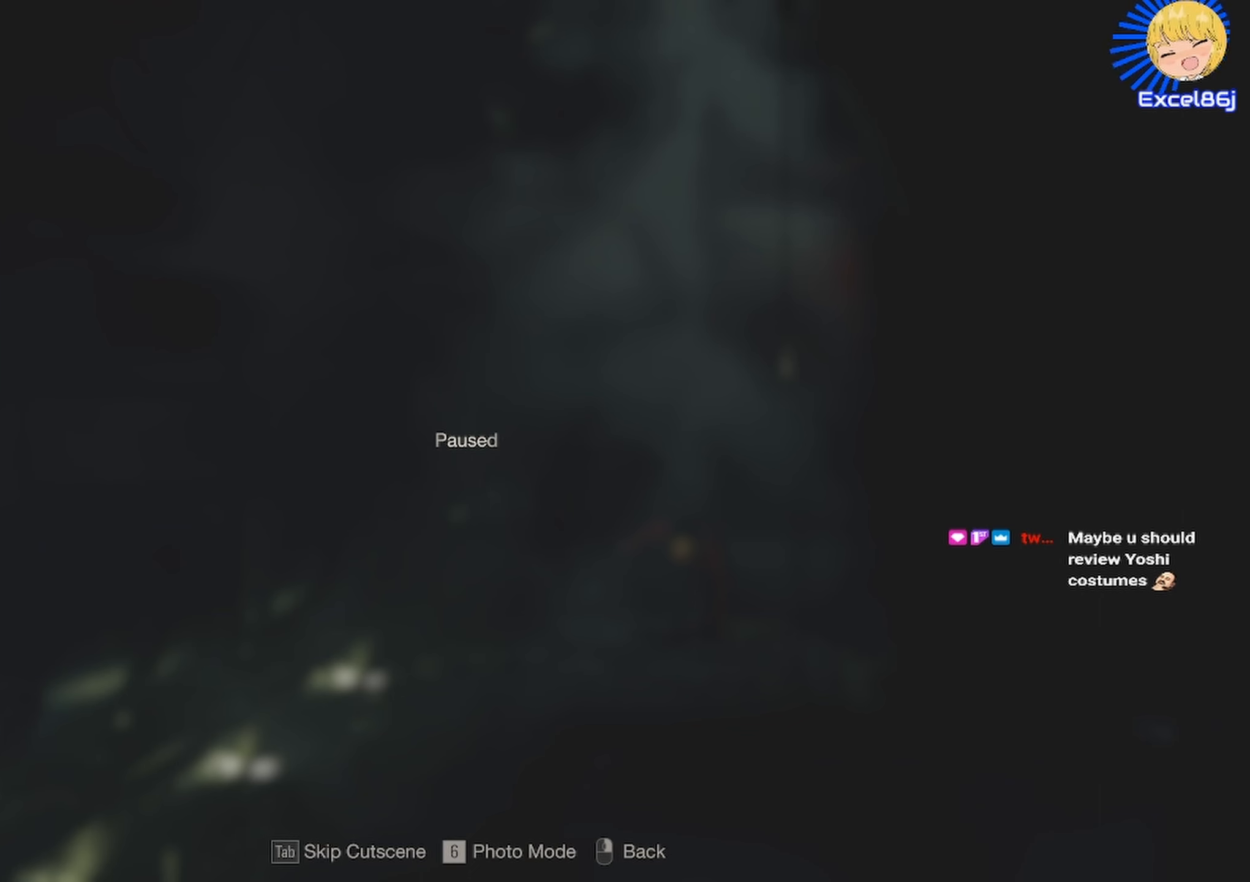
{"keys": [], "mouse": [], "events": []}
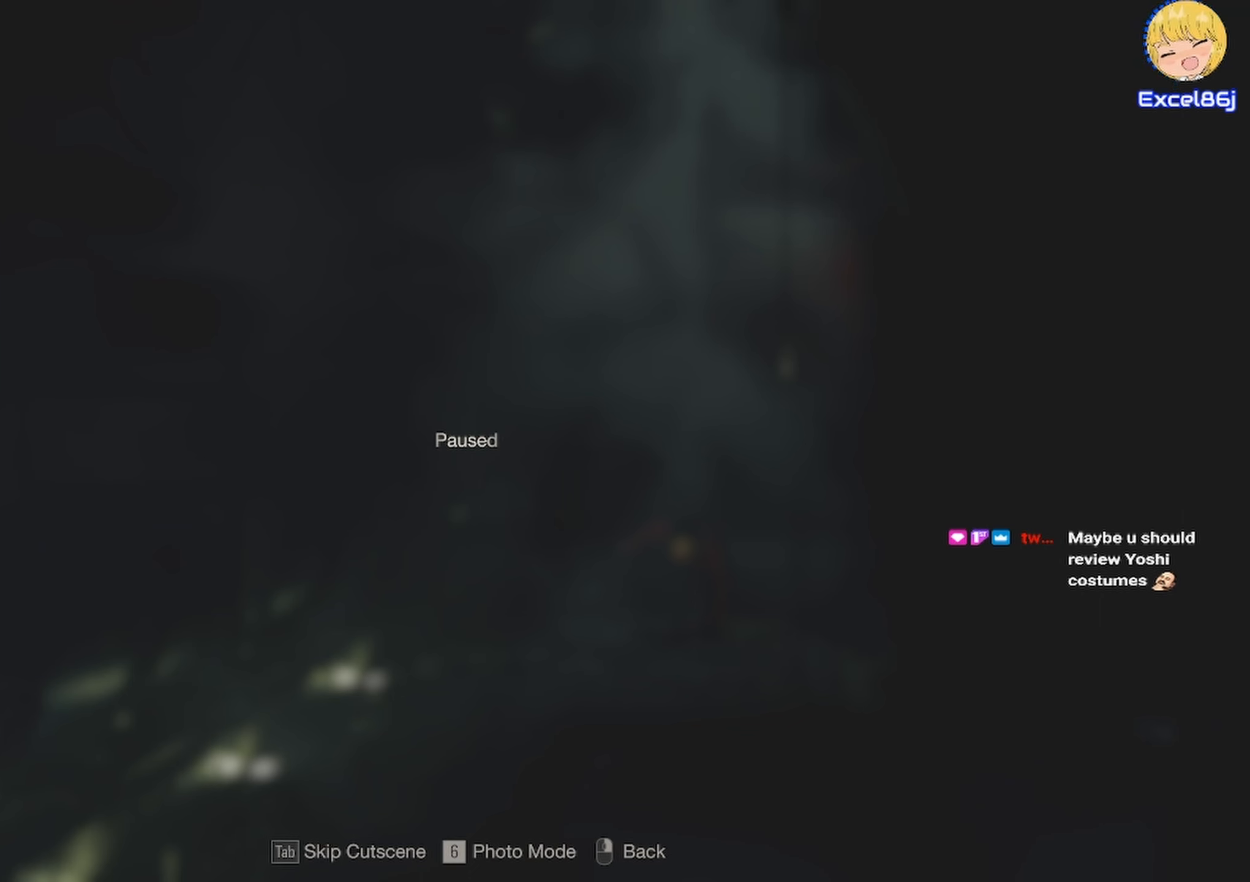
{"keys": [], "mouse": [], "events": []}
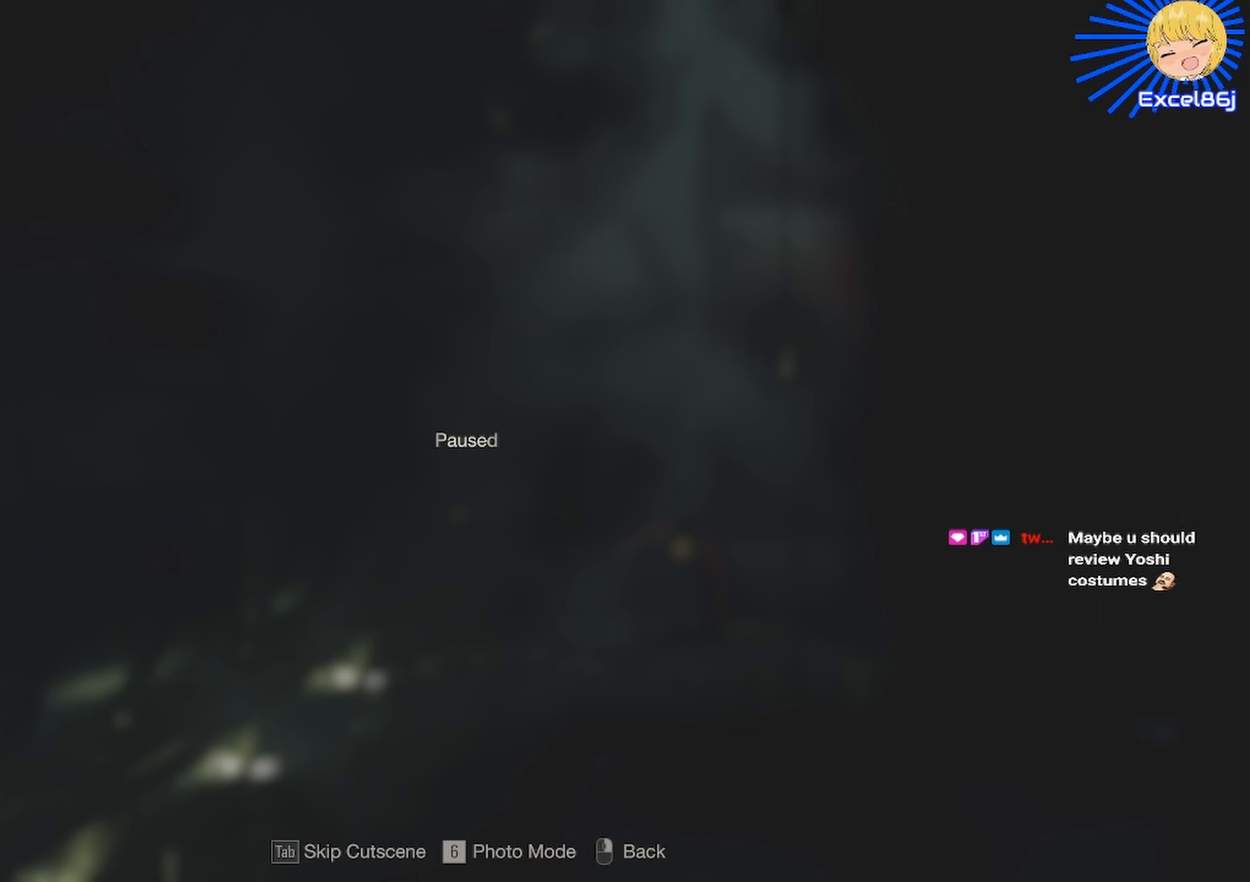
{"keys": [], "mouse": [], "events": []}
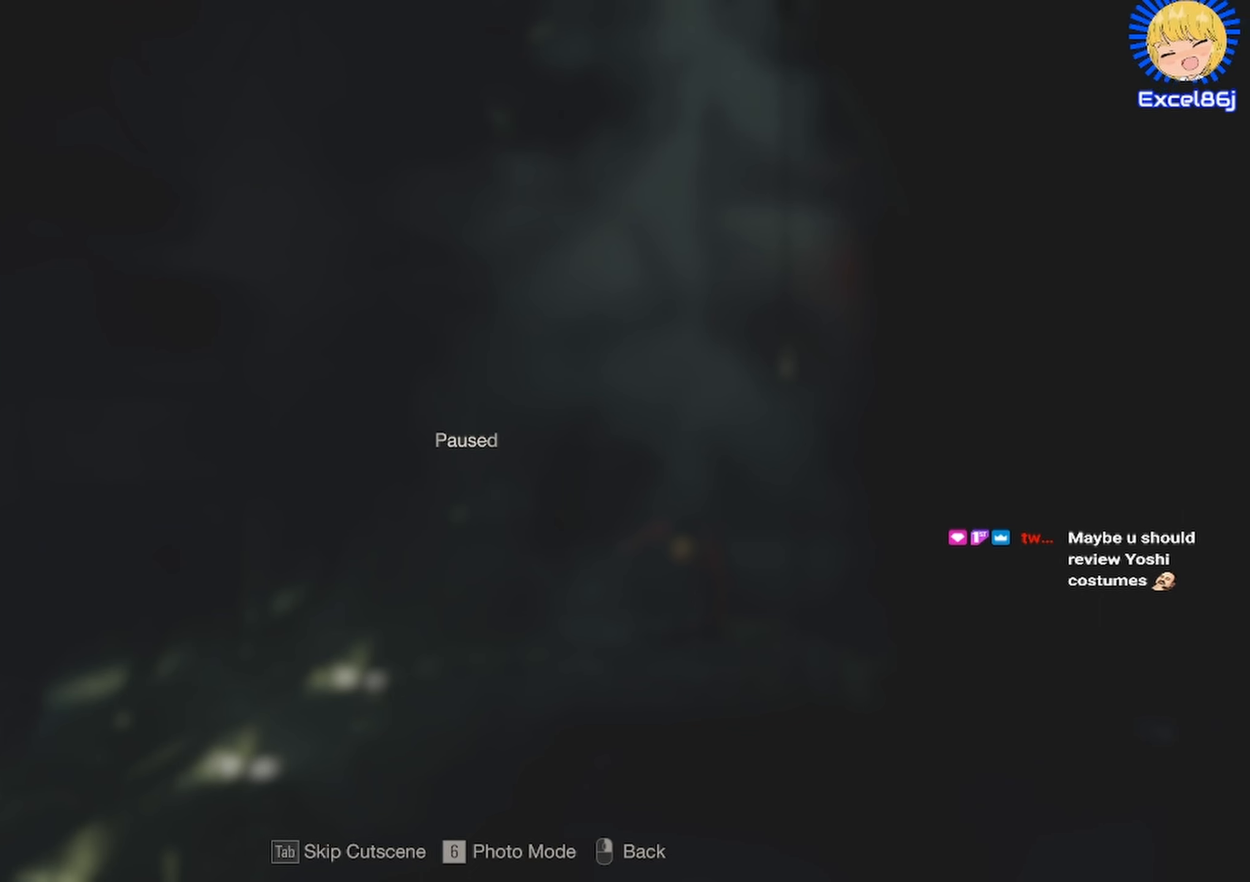
{"keys": [], "mouse": [], "events": []}
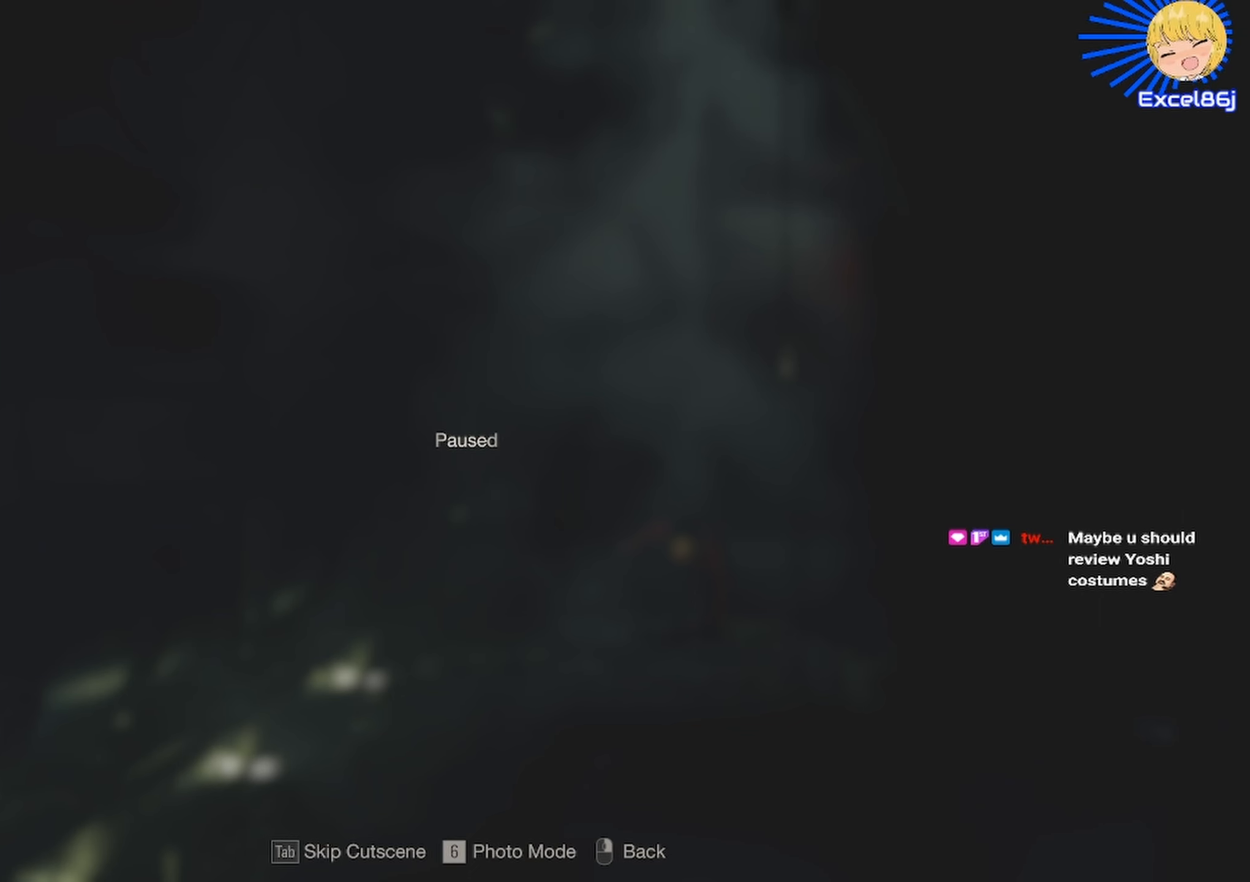
{"keys": [], "mouse": [], "events": []}
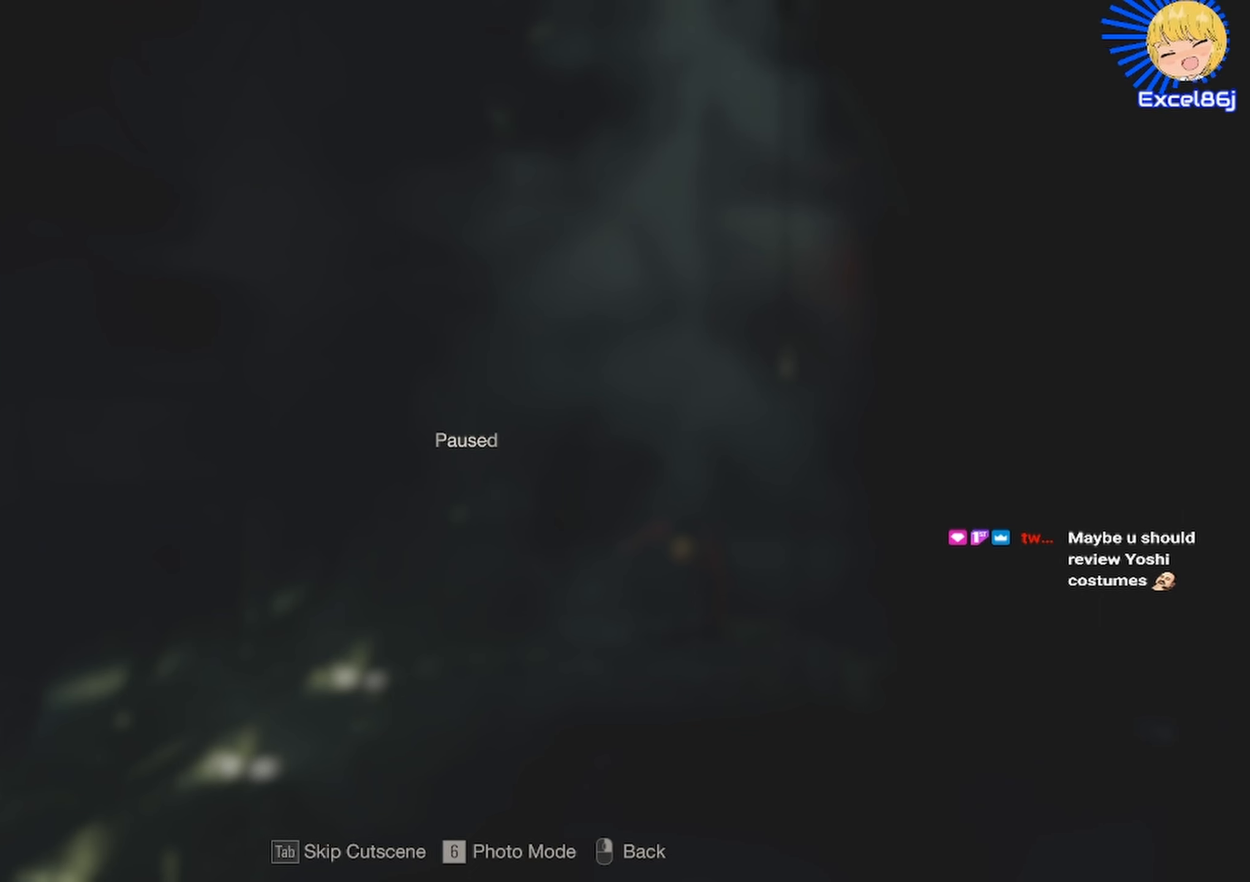
{"keys": [], "mouse": [], "events": [[183, "q", "down"], [266, "q", "up"]]}
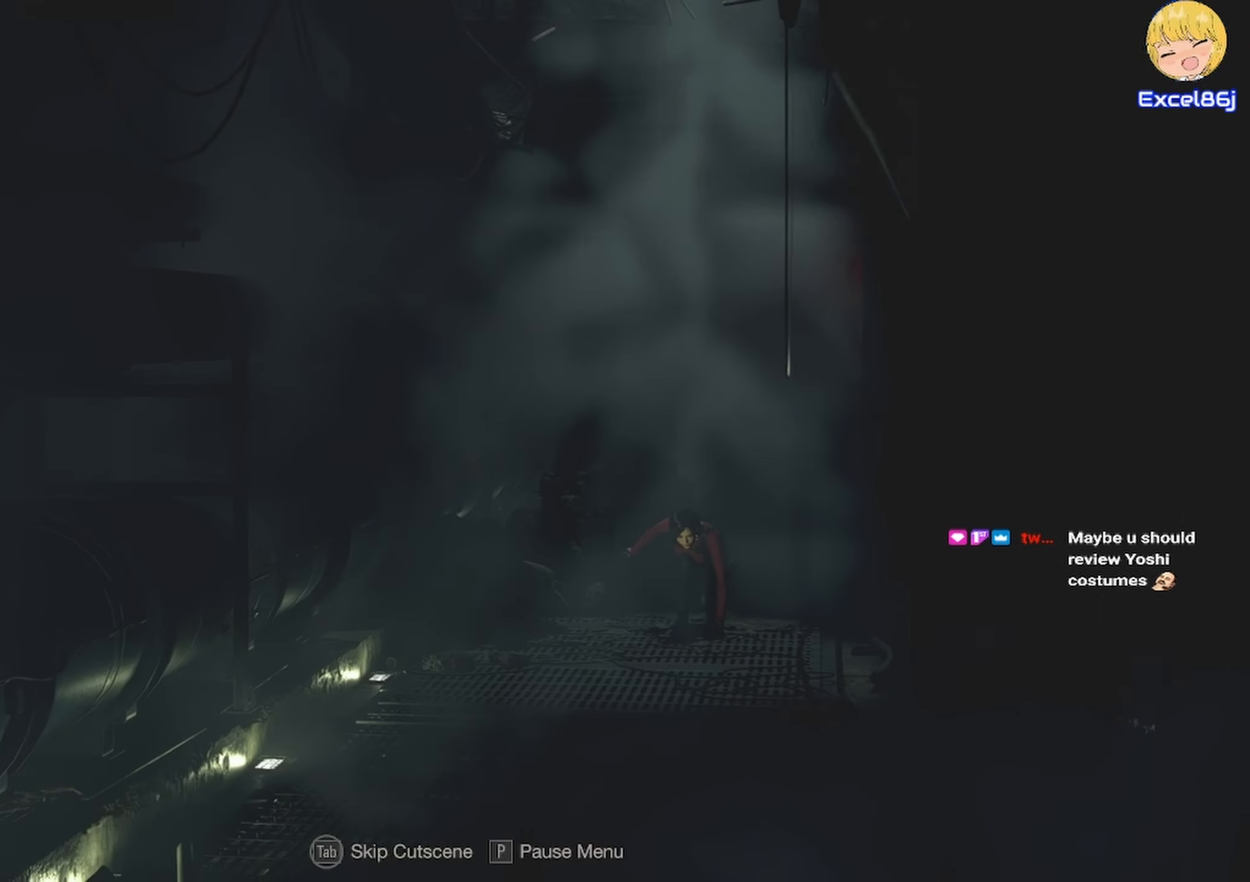
{"keys": [], "mouse": [], "events": []}
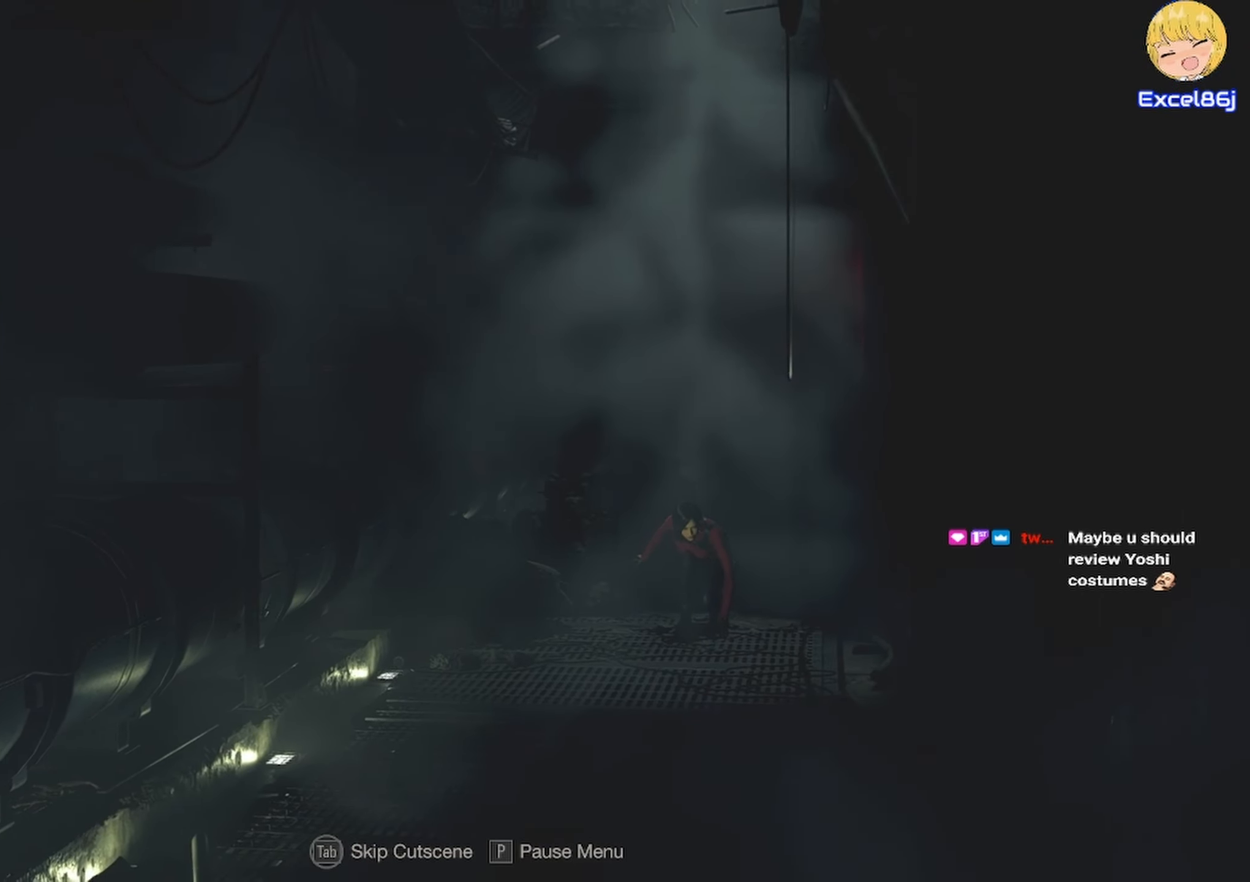
{"keys": [], "mouse": [], "events": [[16, "q", "down"], [116, "q", "up"]]}
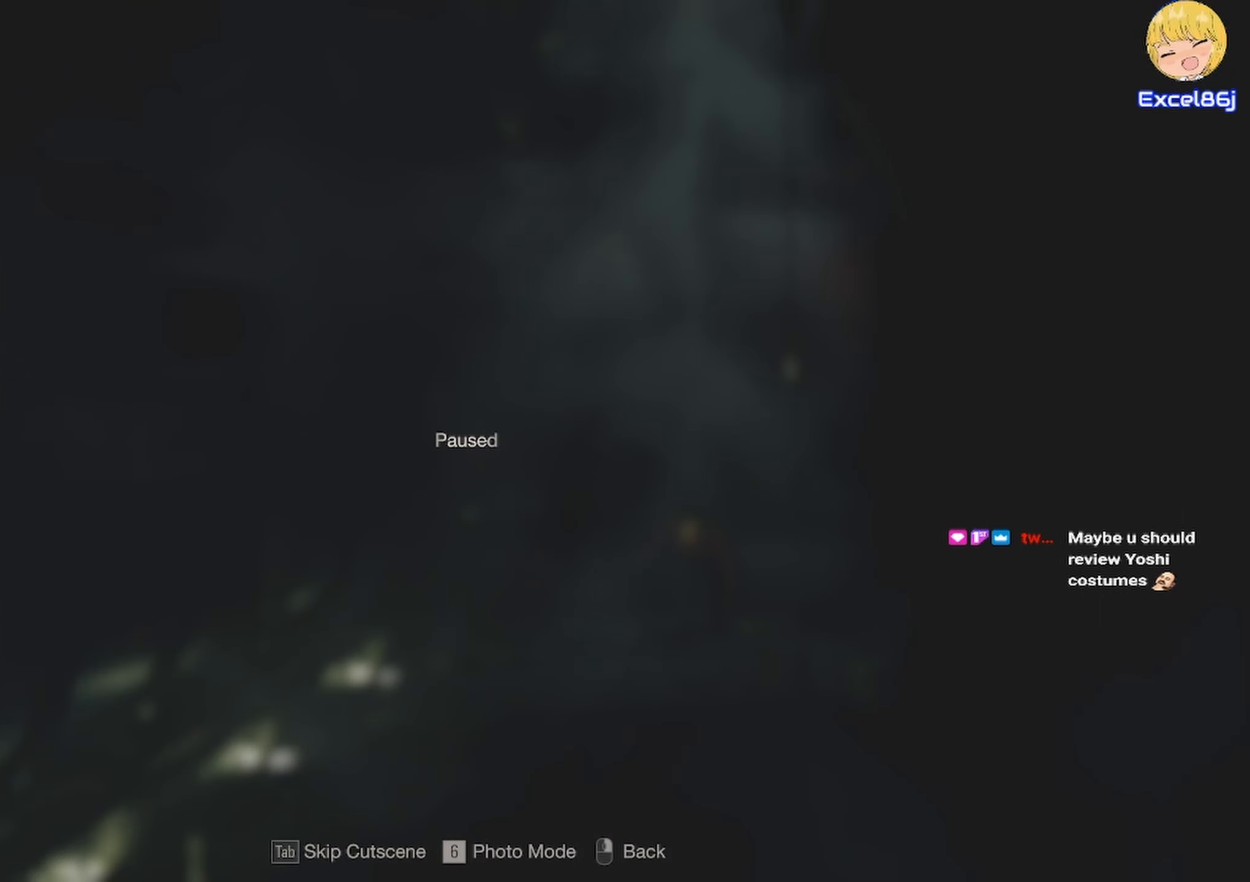
{"keys": ["q"], "mouse": [], "events": [[500, "q", "down"]]}
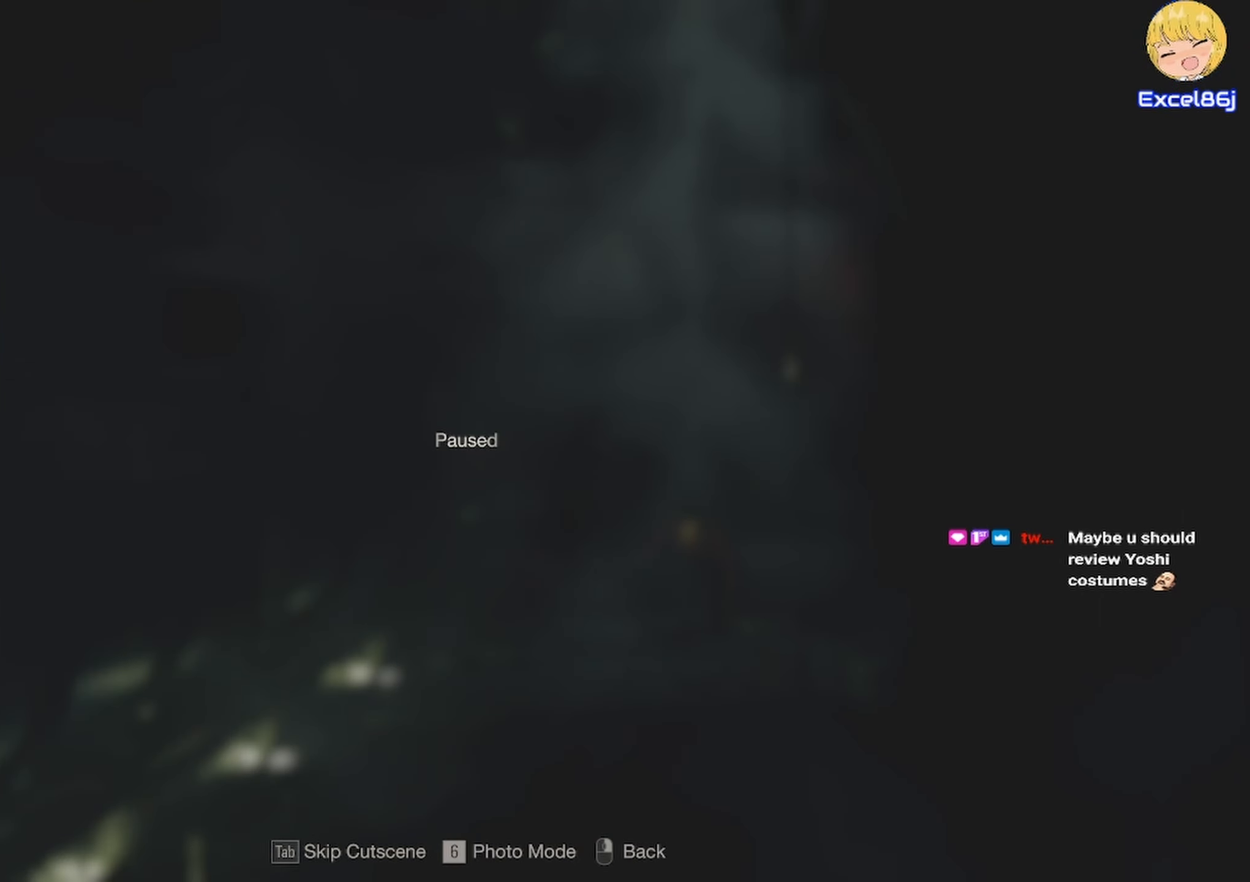
{"keys": [], "mouse": [], "events": [[50, "q", "up"]]}
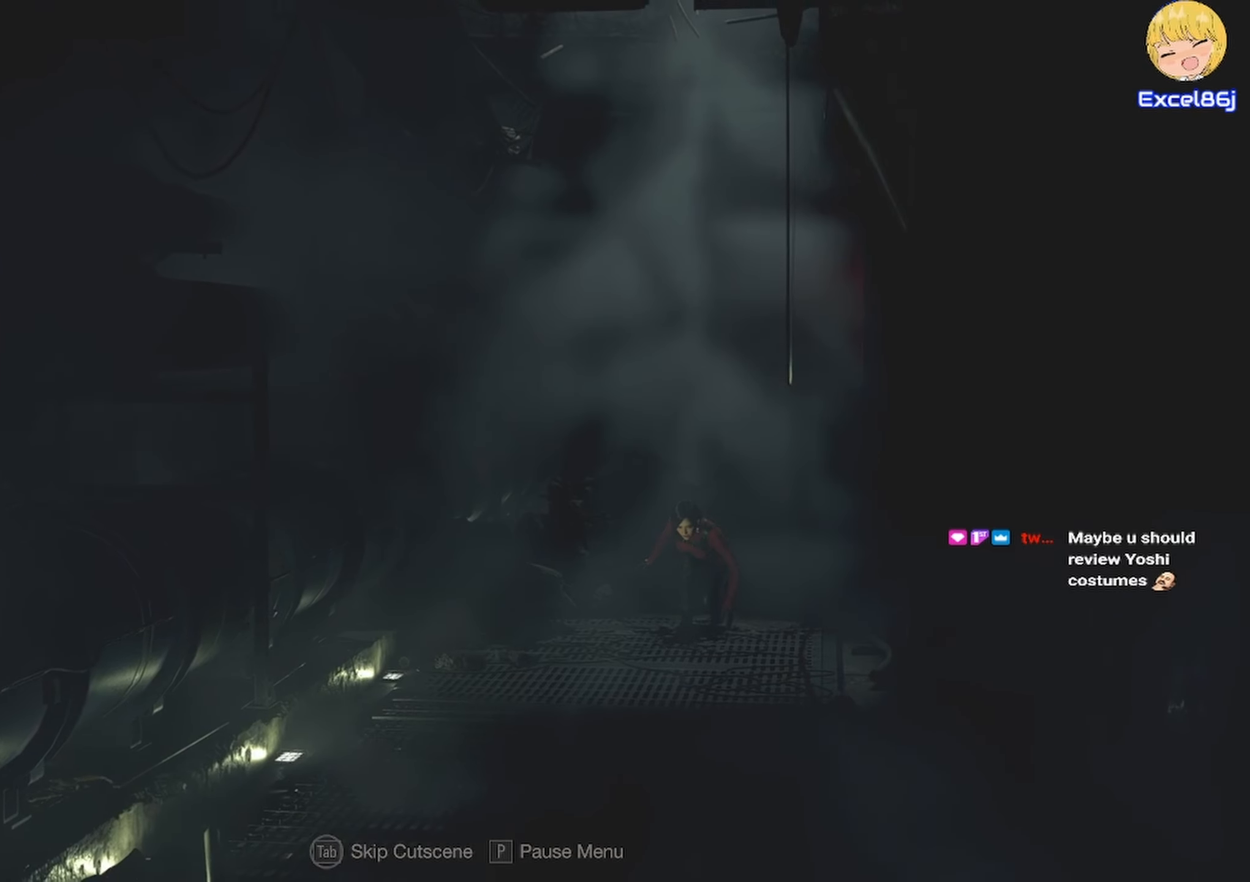
{"keys": [], "mouse": [], "events": []}
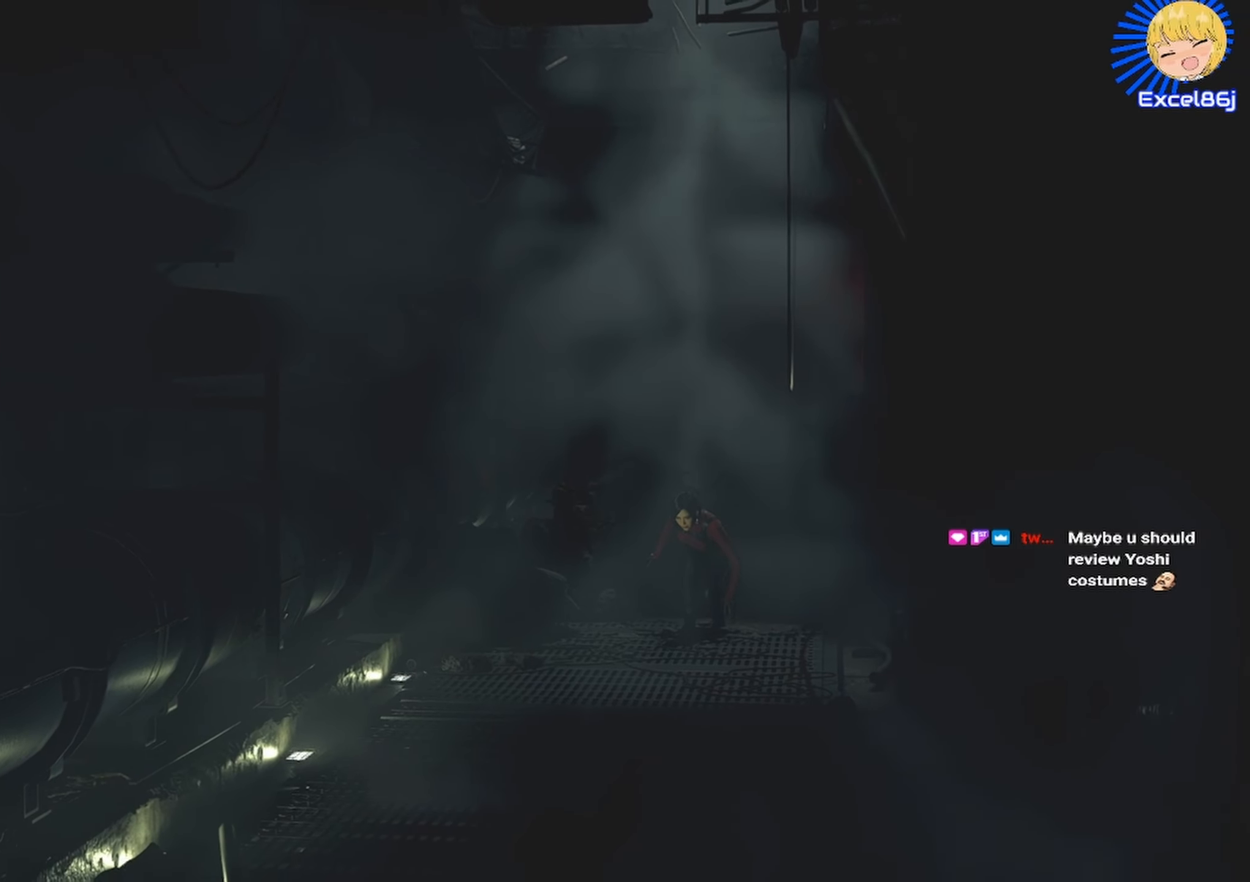
{"keys": [], "mouse": [], "events": []}
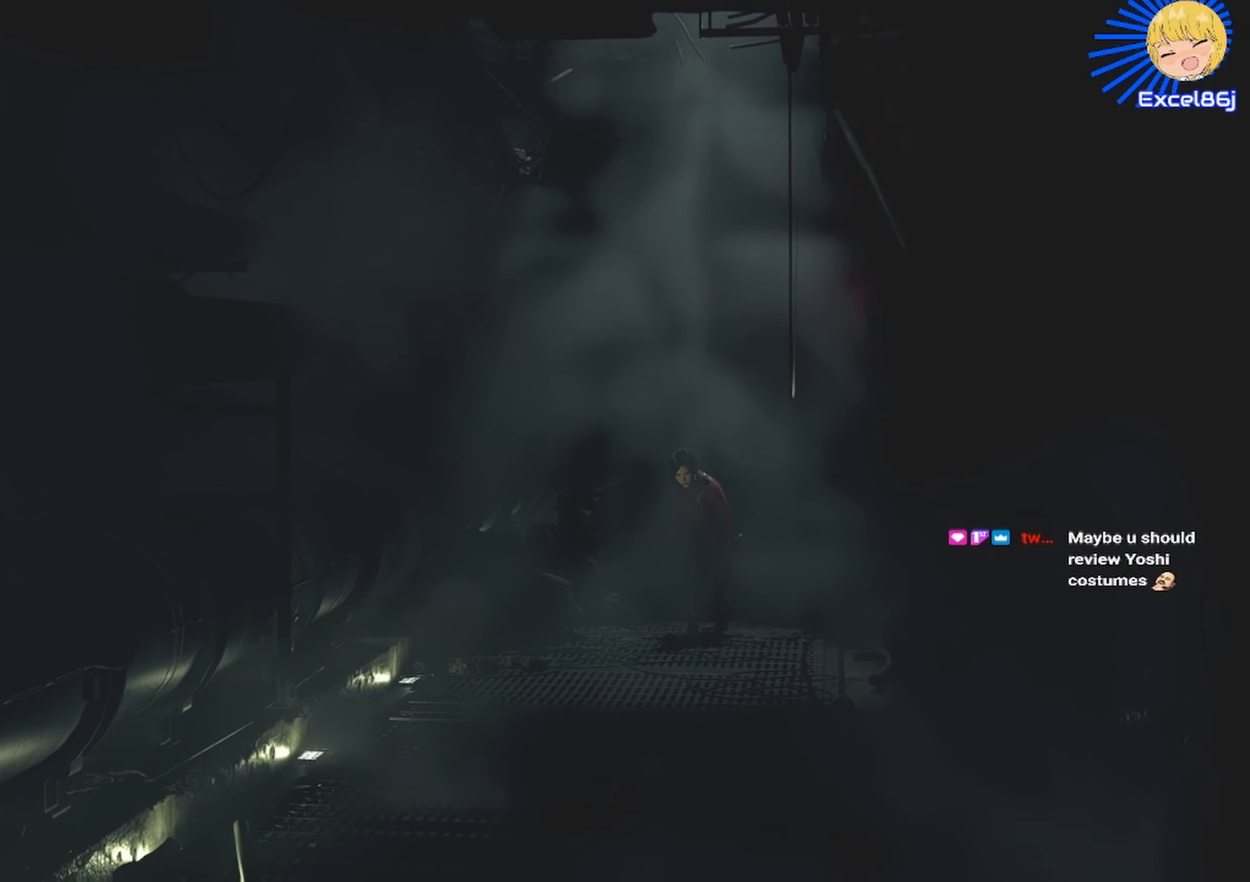
{"keys": [], "mouse": [], "events": [[100, "q", "down"], [150, "q", "up"]]}
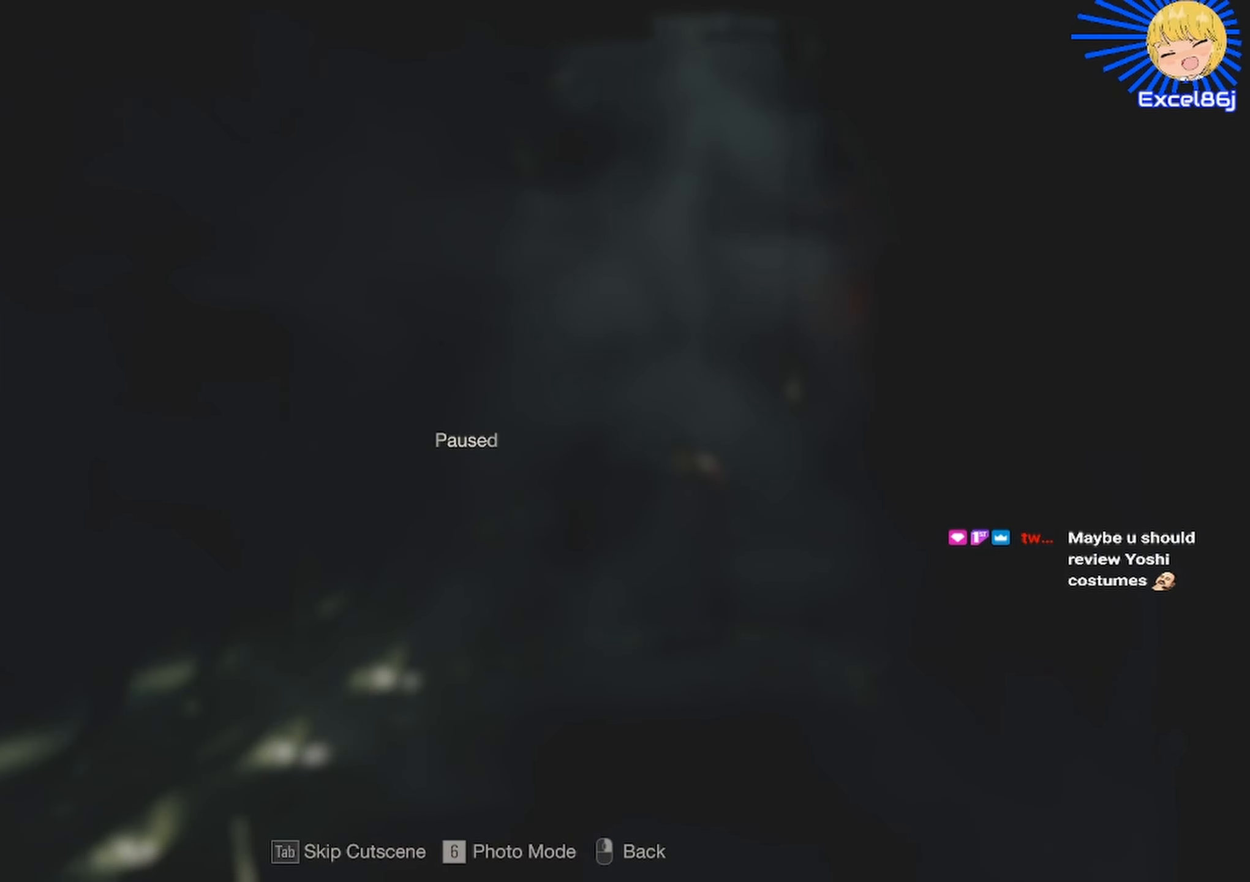
{"keys": [], "mouse": [], "events": []}
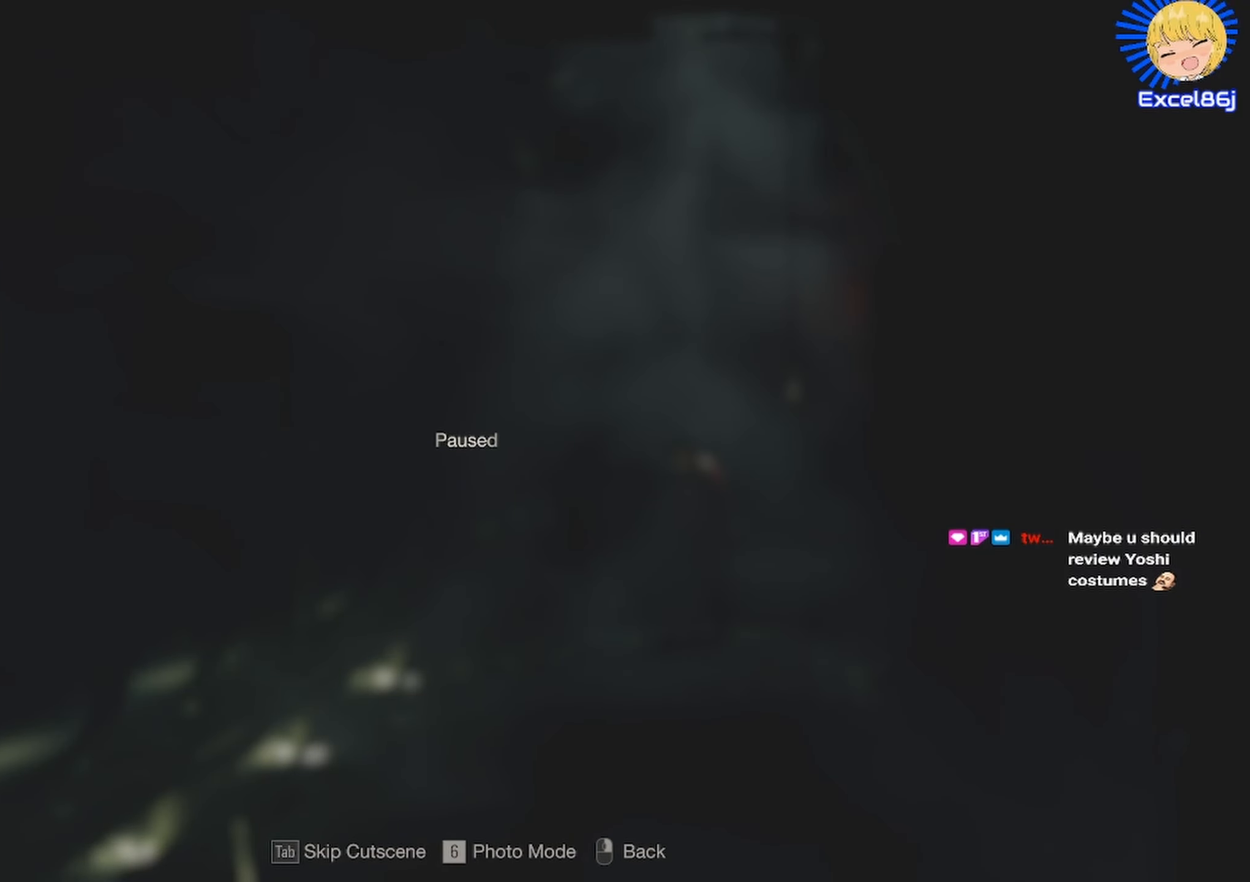
{"keys": [], "mouse": [], "events": []}
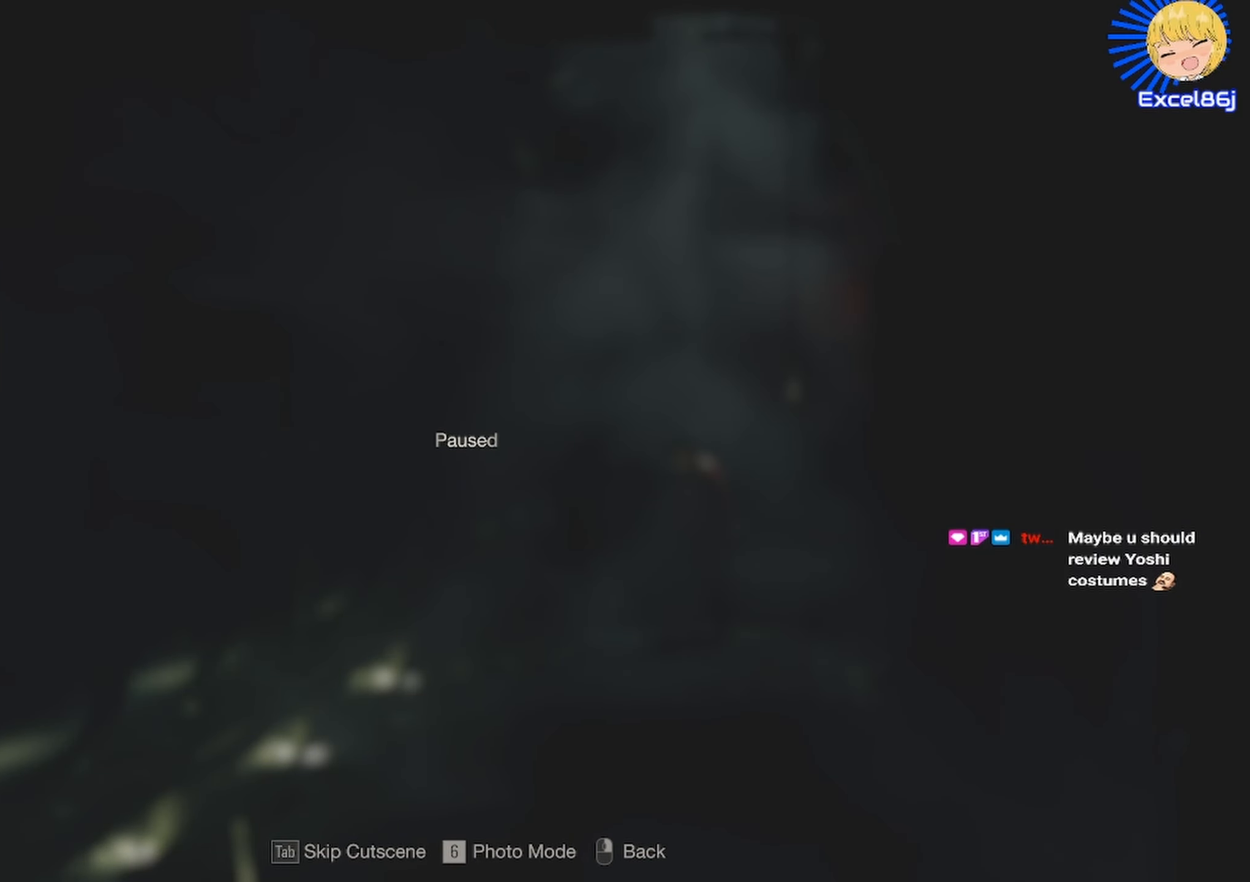
{"keys": [], "mouse": [], "events": []}
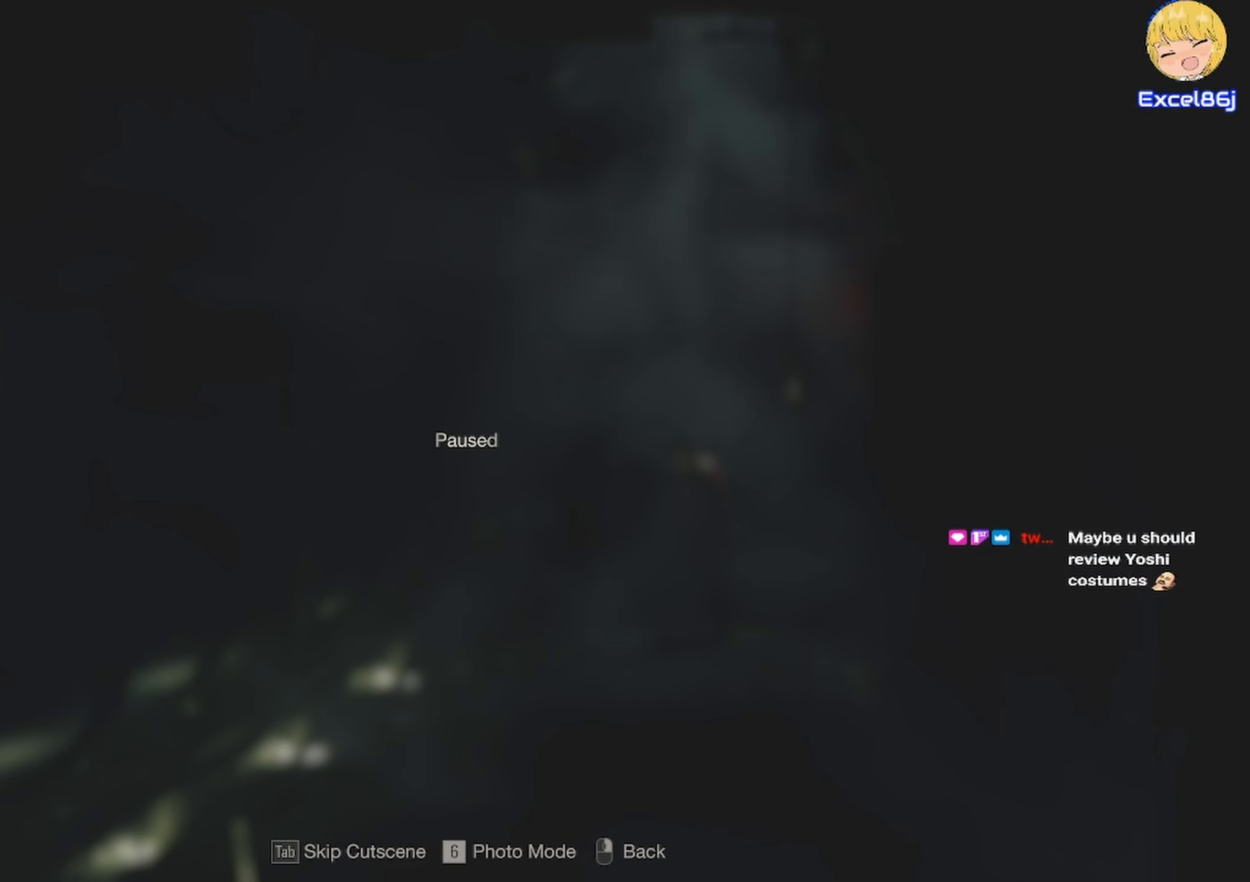
{"keys": ["q"], "mouse": [], "events": [[400, "q", "down"]]}
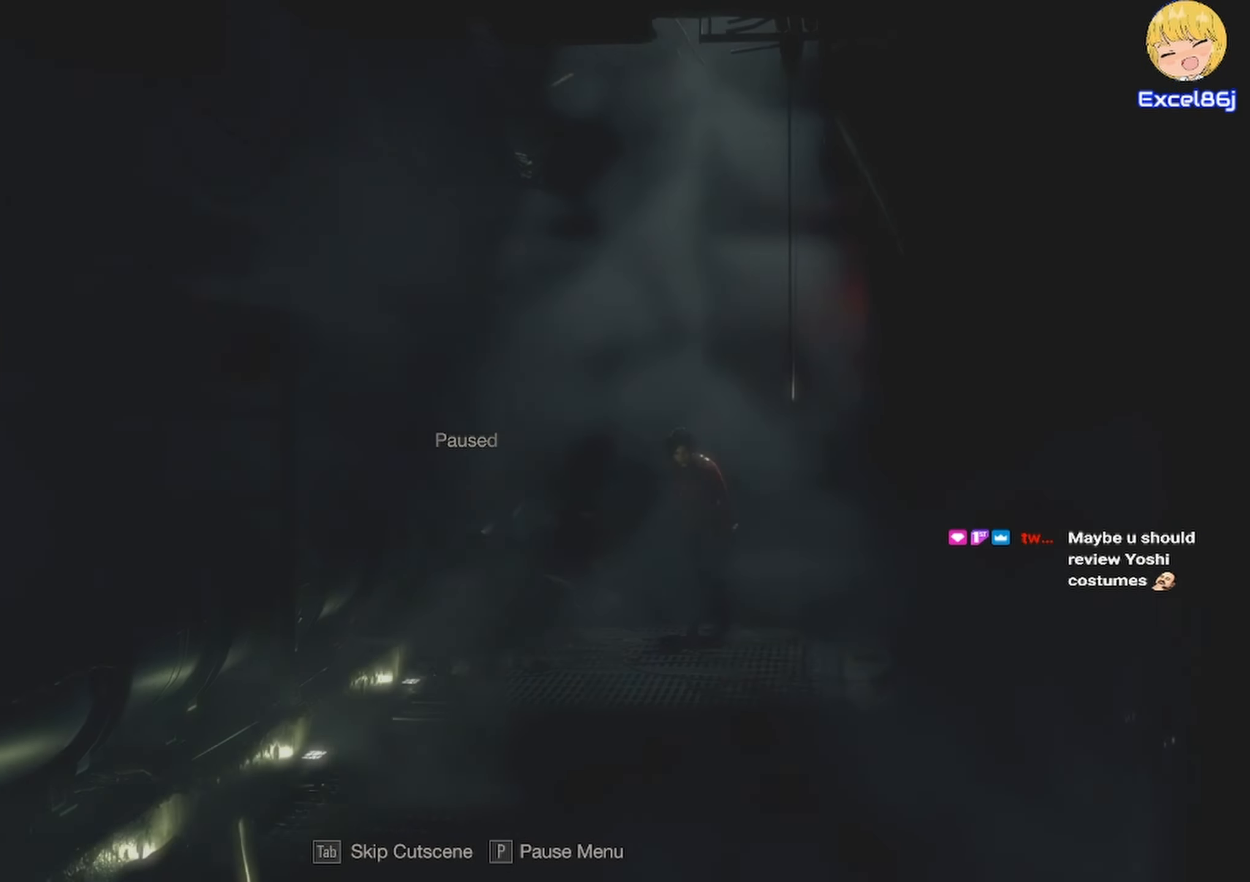
{"keys": [], "mouse": [], "events": [[17, "q", "up"]]}
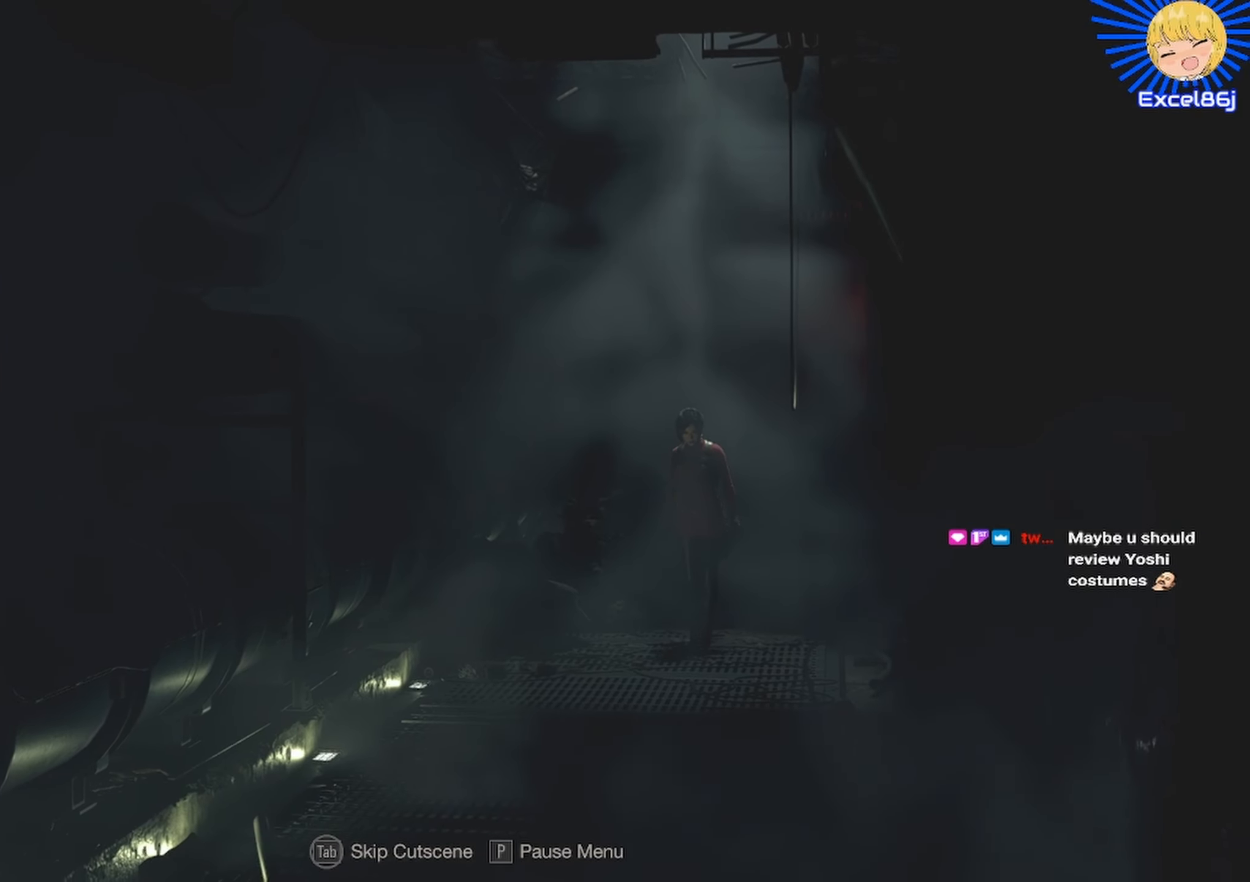
{"keys": [], "mouse": [], "events": [[150, "q", "down"], [283, "q", "up"]]}